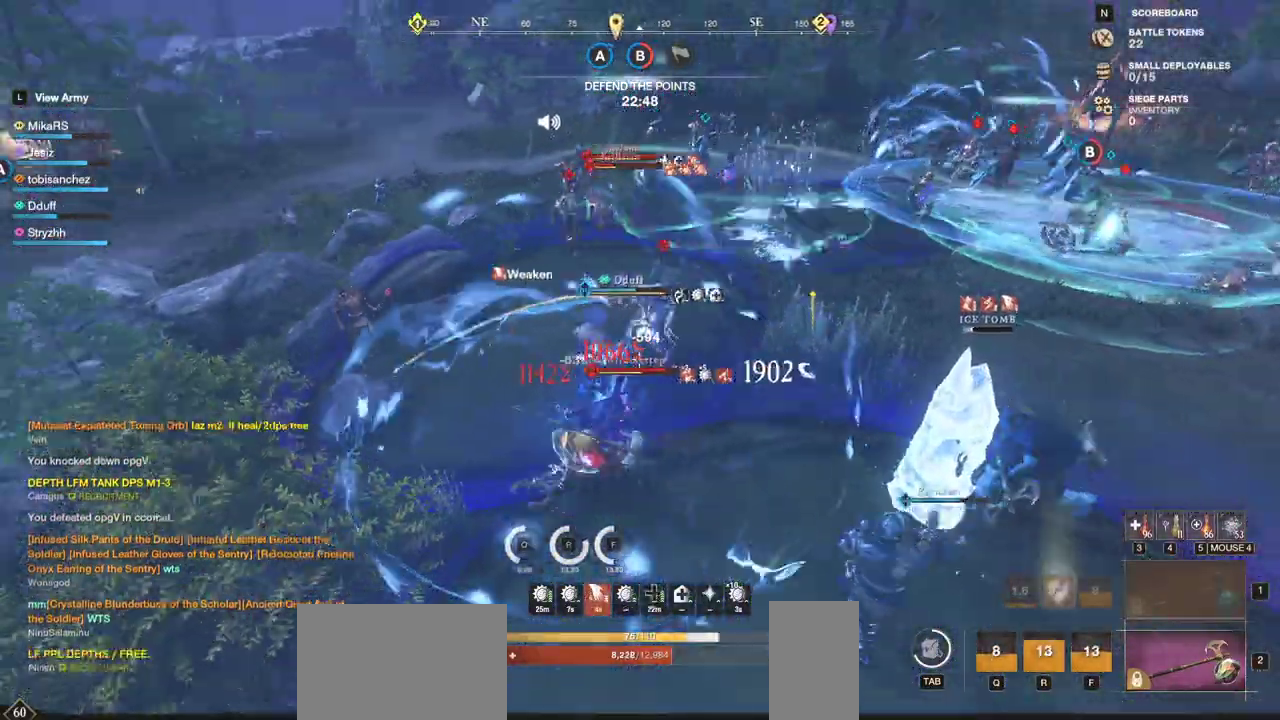
Gameplay with keyboard and mouse; each line is a JSON object with the keys and mouse buttons held at the frame after it. "events" lists presses ("down") and releases ("up") of "a", "ctrl", "d", "e", "f", "q", "r", "s", "shift", "space", "tab", "w", "mouse_left", "mouse_wheel", "mouse_right", "mouse_mb4" and "mouse_mb5" between this image and that frame as [ms after this image, input, new state], when the widget could be followed in between. "mouse_left", "mouse_wheel", "mouse_right", "mouse_mb4", "mouse_mb5" = the "left", "wheel", "right", "mb4", "mb5" buttons of the "mouse" list. No other keys are recorded. "wheel" means that the mouse wheel is clicked or scrolled. Mouse movement is not recorded.
{"keys": ["a", "w"], "mouse": [], "events": [[100, "shift", "up"], [167, "shift", "down"], [300, "shift", "up"], [350, "shift", "down"], [483, "shift", "up"]]}
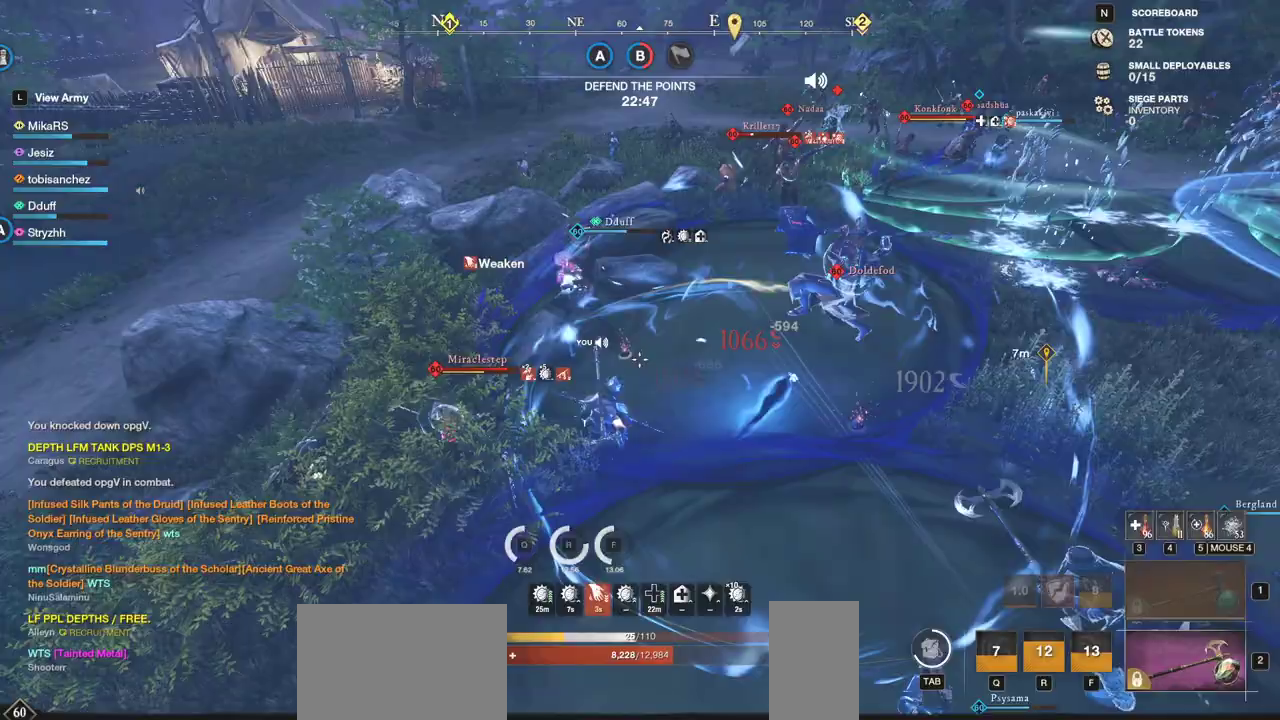
{"keys": ["a", "w"], "mouse": [], "events": [[50, "shift", "down"], [183, "shift", "up"]]}
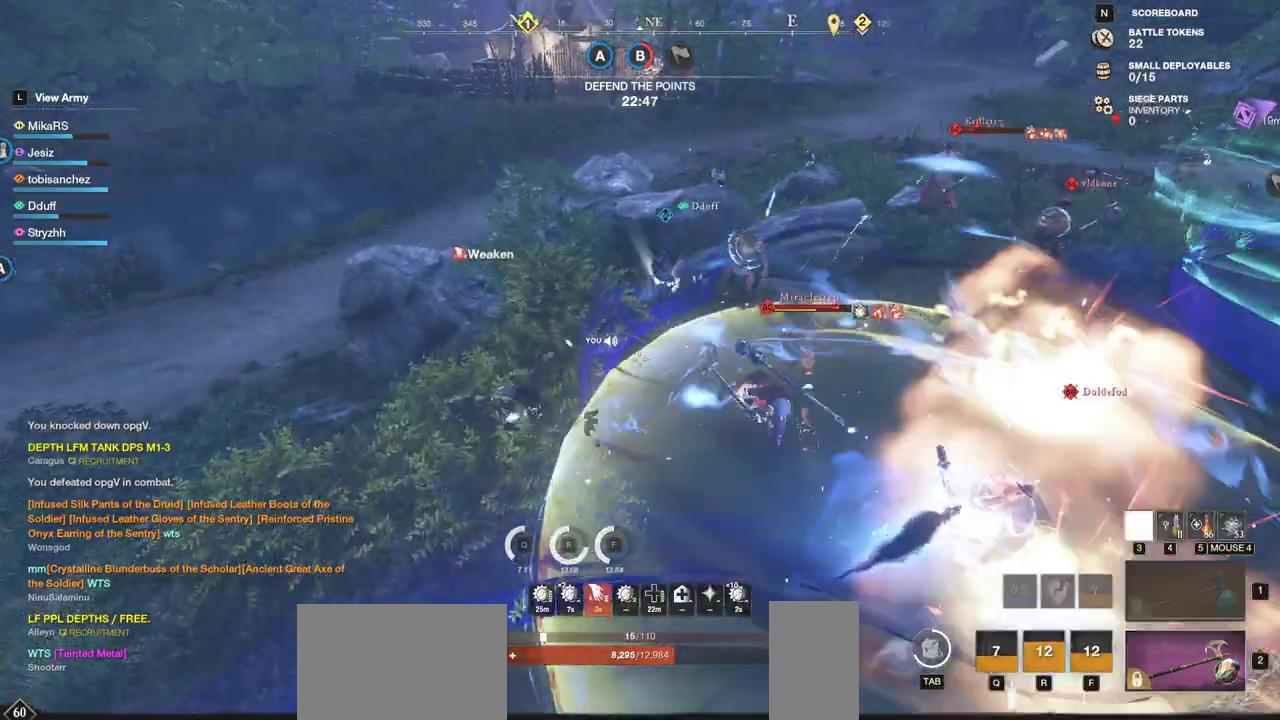
{"keys": ["a", "w"], "mouse": [], "events": []}
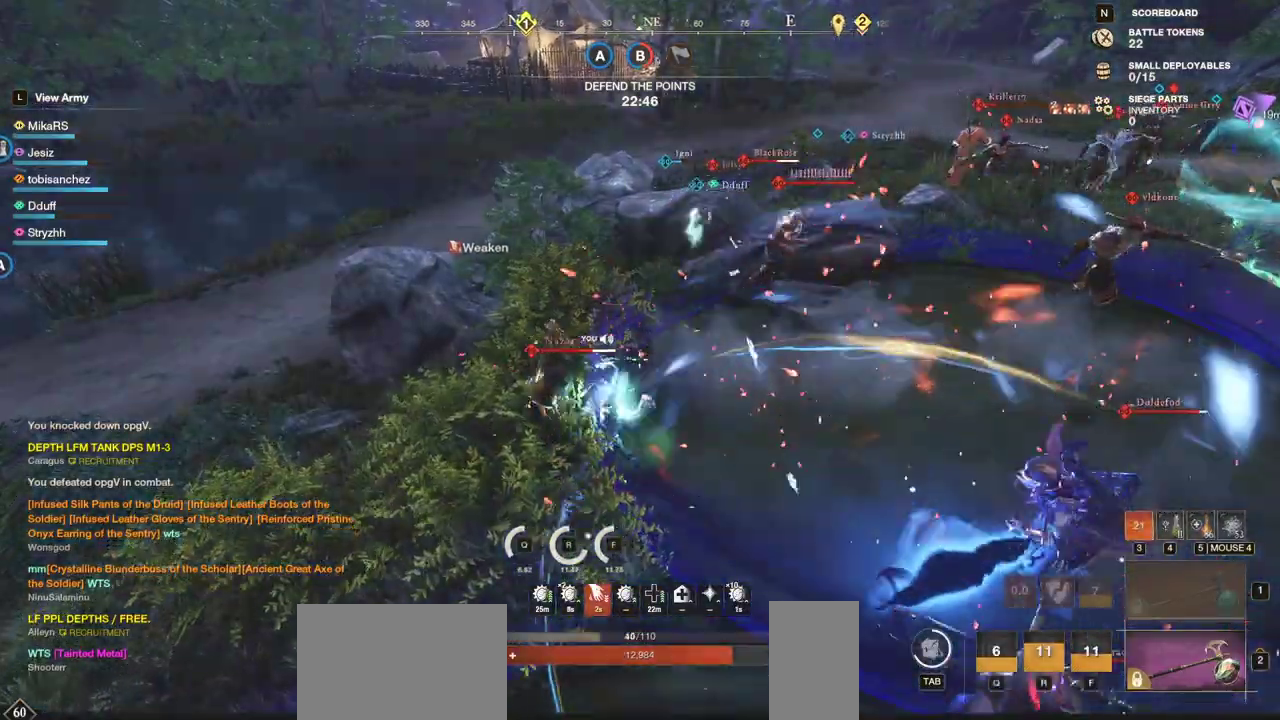
{"keys": ["a", "w"], "mouse": ["mb4"], "events": [[233, "mouse_mb4", "down"], [333, "mouse_mb4", "up"], [383, "mouse_mb4", "down"]]}
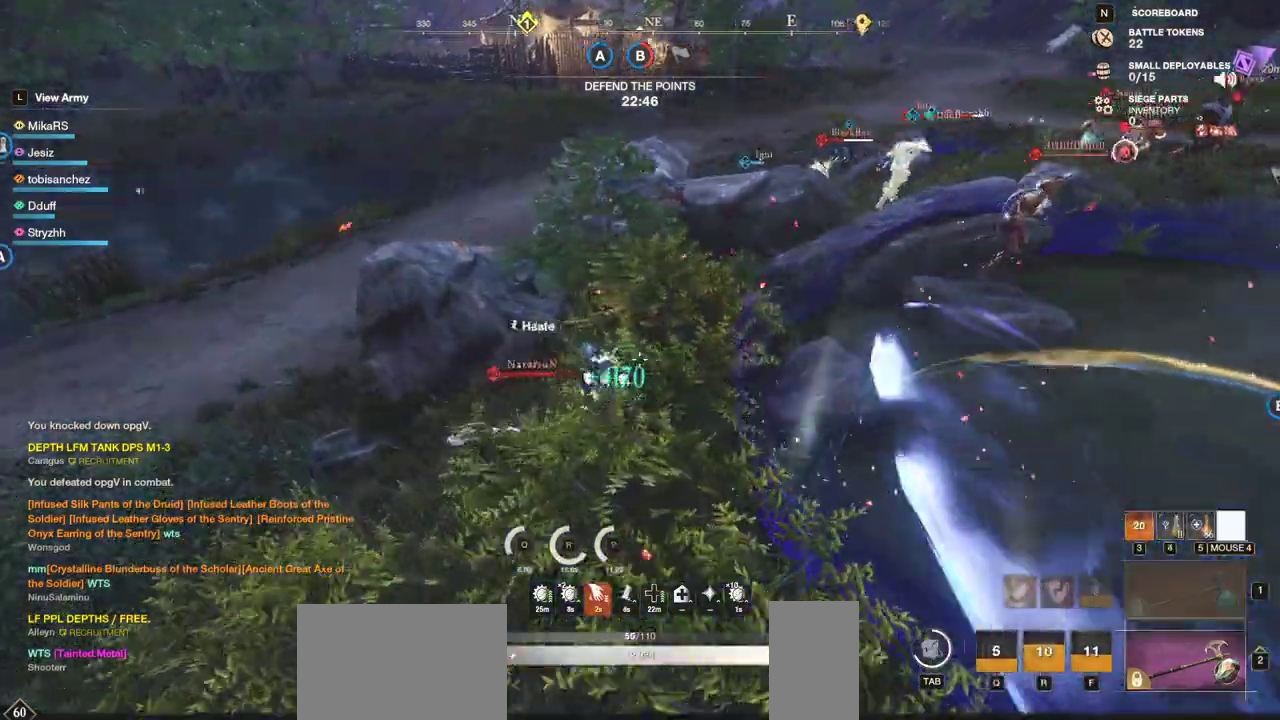
{"keys": ["w"], "mouse": [], "events": [[50, "a", "up"], [250, "mouse_mb4", "up"]]}
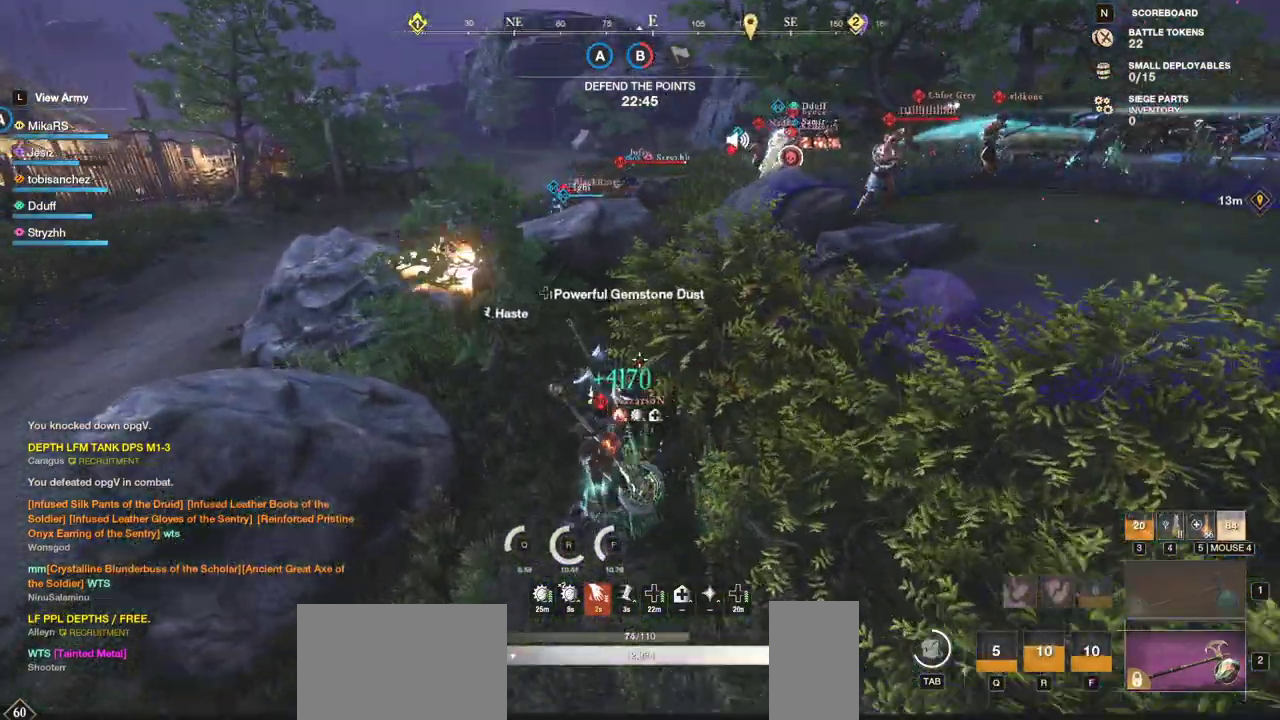
{"keys": ["w"], "mouse": [], "events": []}
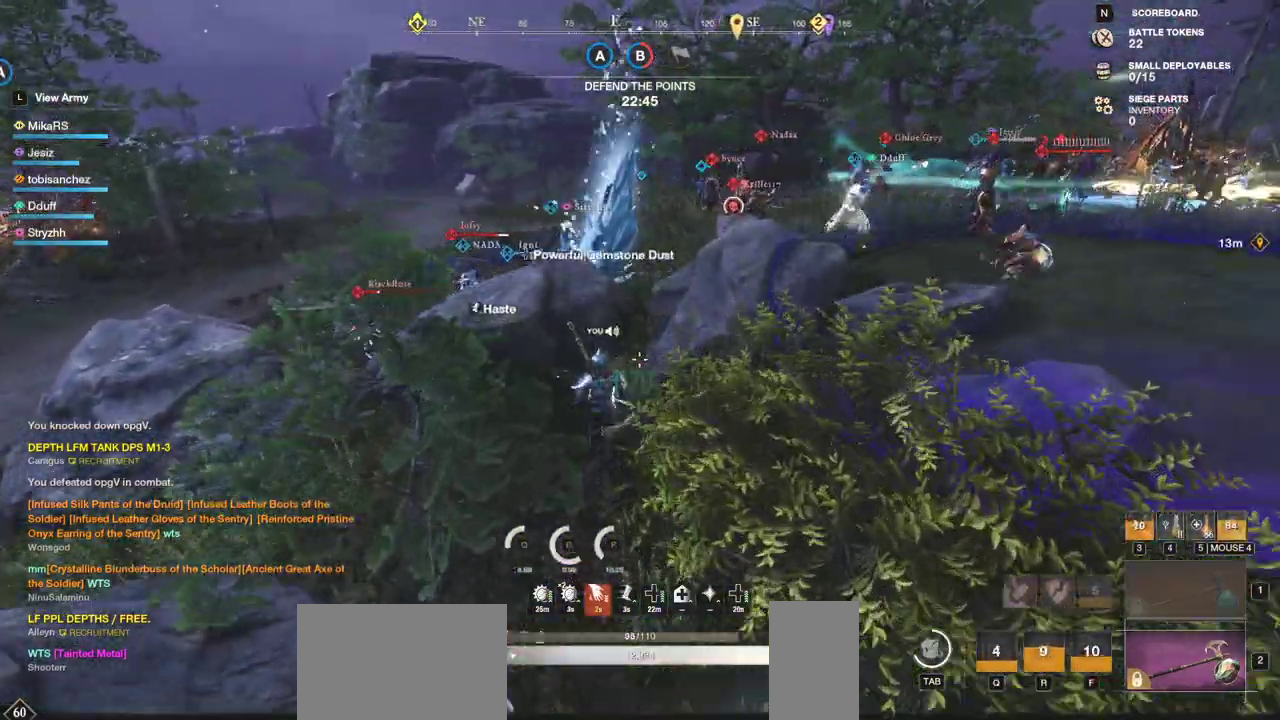
{"keys": ["d", "w"], "mouse": [], "events": [[233, "d", "down"]]}
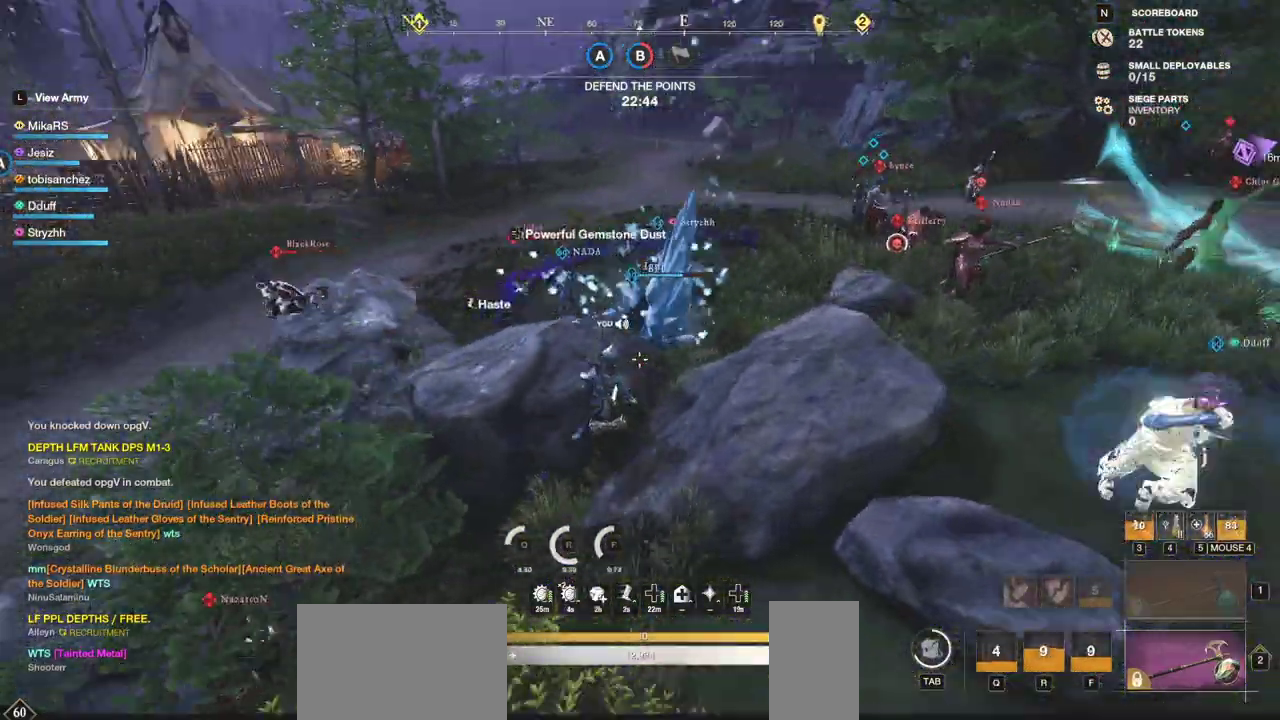
{"keys": ["d", "w"], "mouse": [], "events": [[183, "d", "up"], [500, "d", "down"]]}
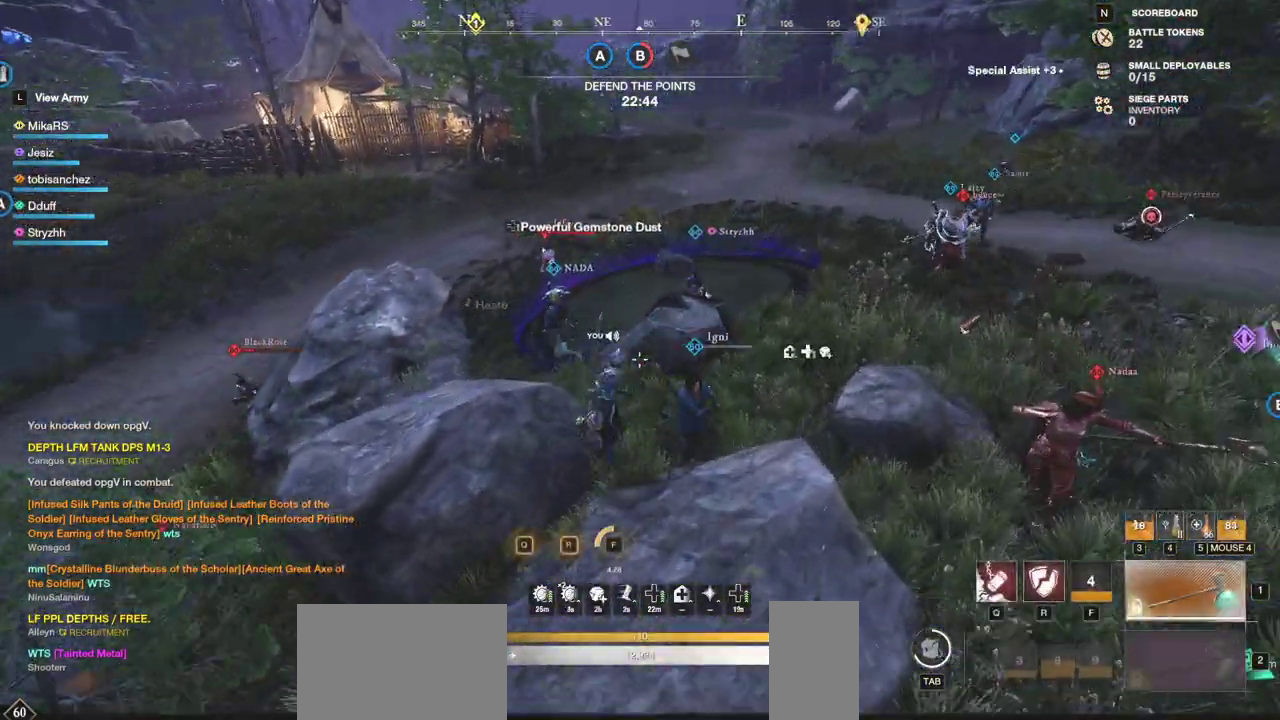
{"keys": ["d", "w"], "mouse": [], "events": []}
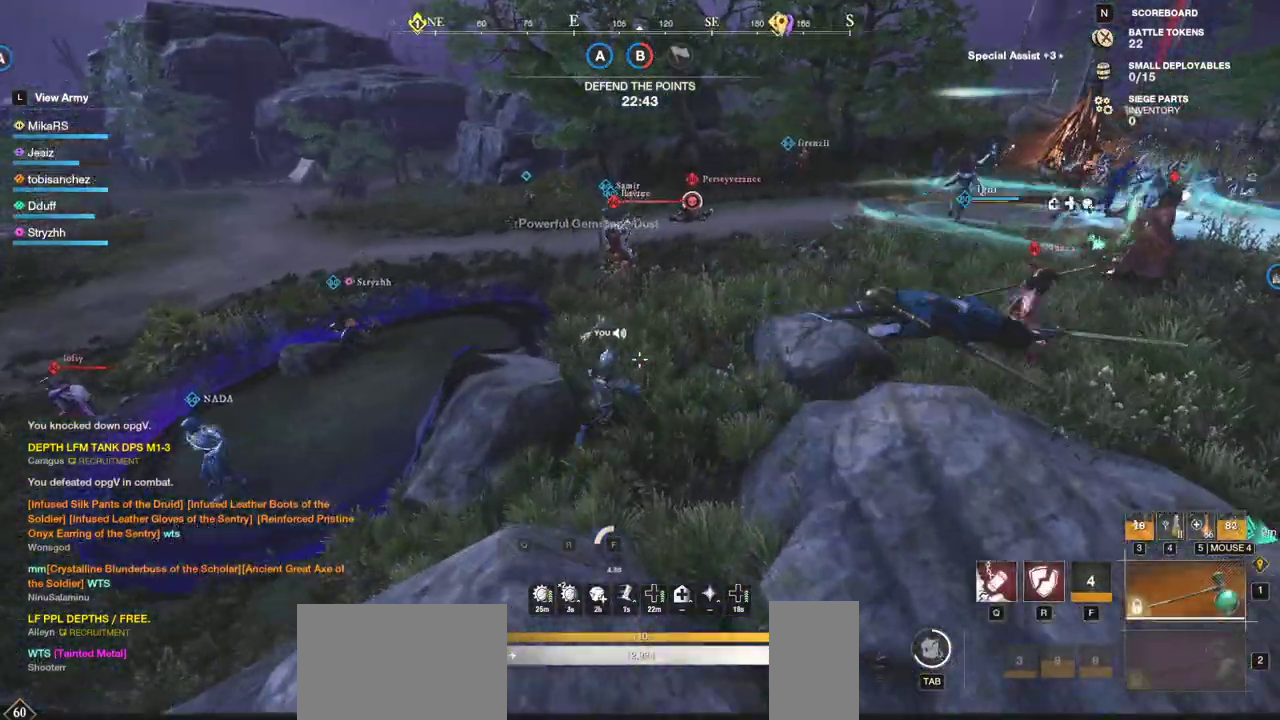
{"keys": ["w"], "mouse": [], "events": [[67, "d", "up"]]}
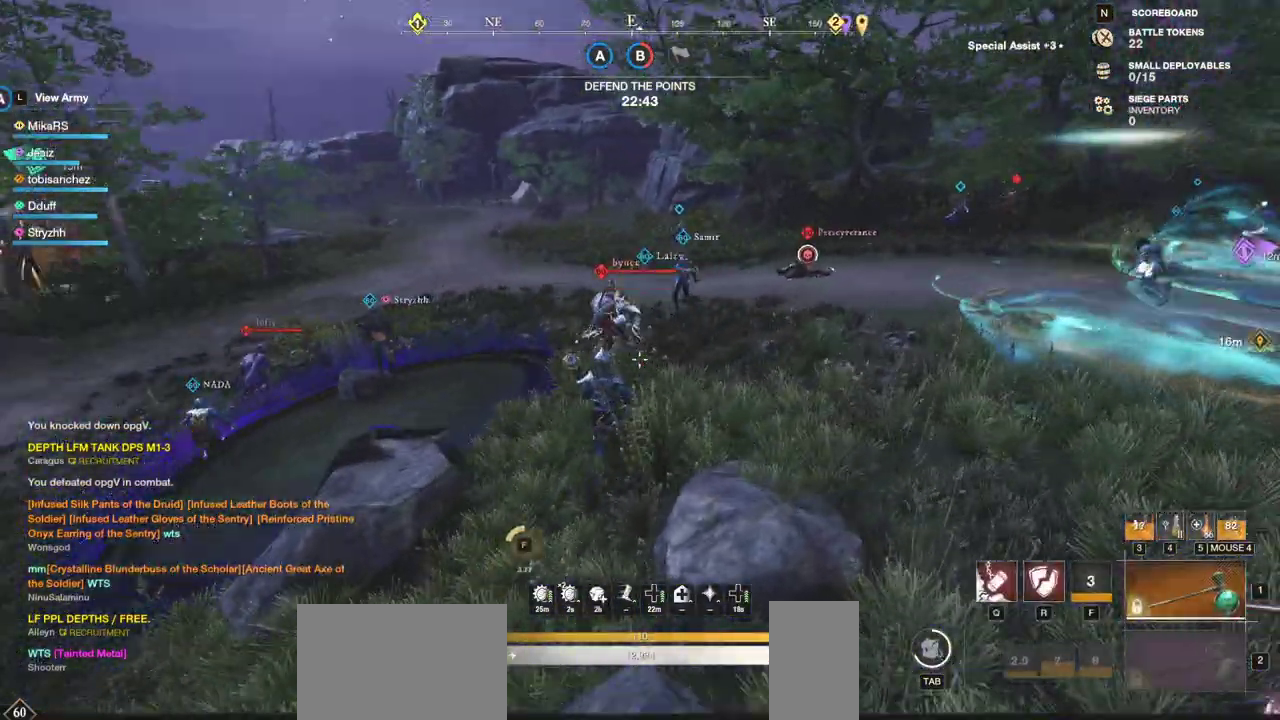
{"keys": ["w"], "mouse": [], "events": [[167, "q", "down"], [283, "q", "up"]]}
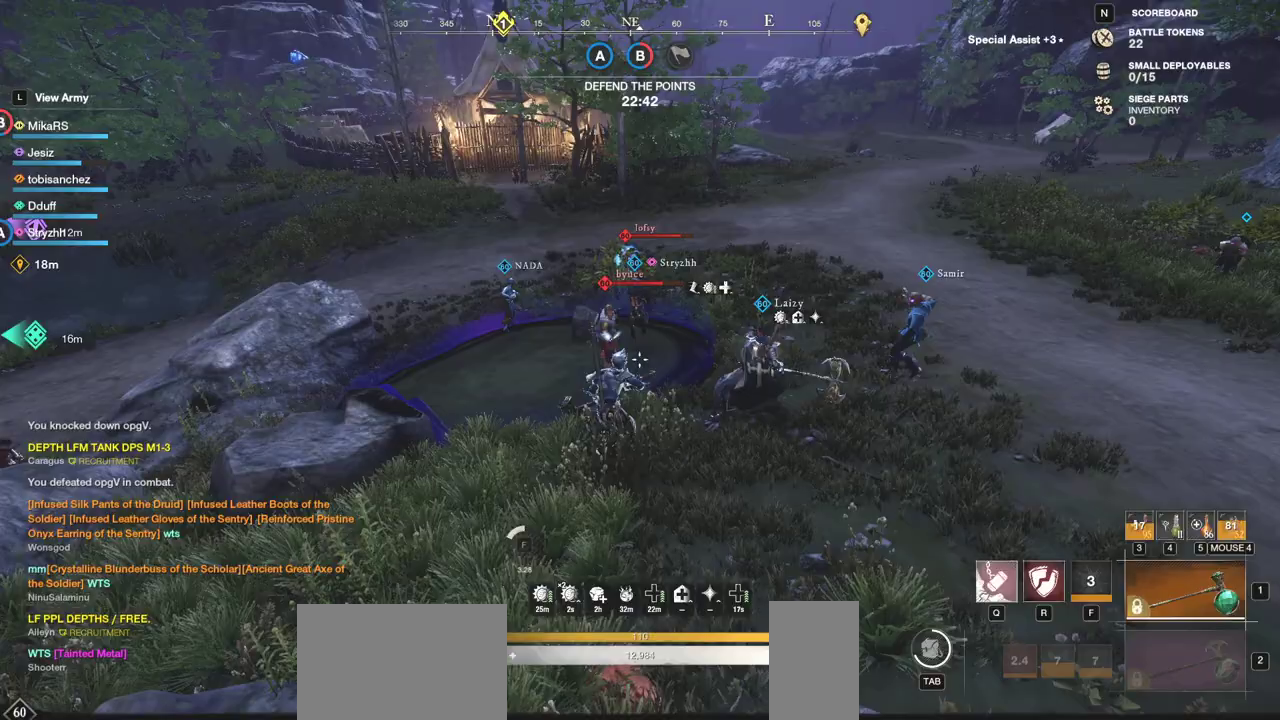
{"keys": ["w"], "mouse": [], "events": []}
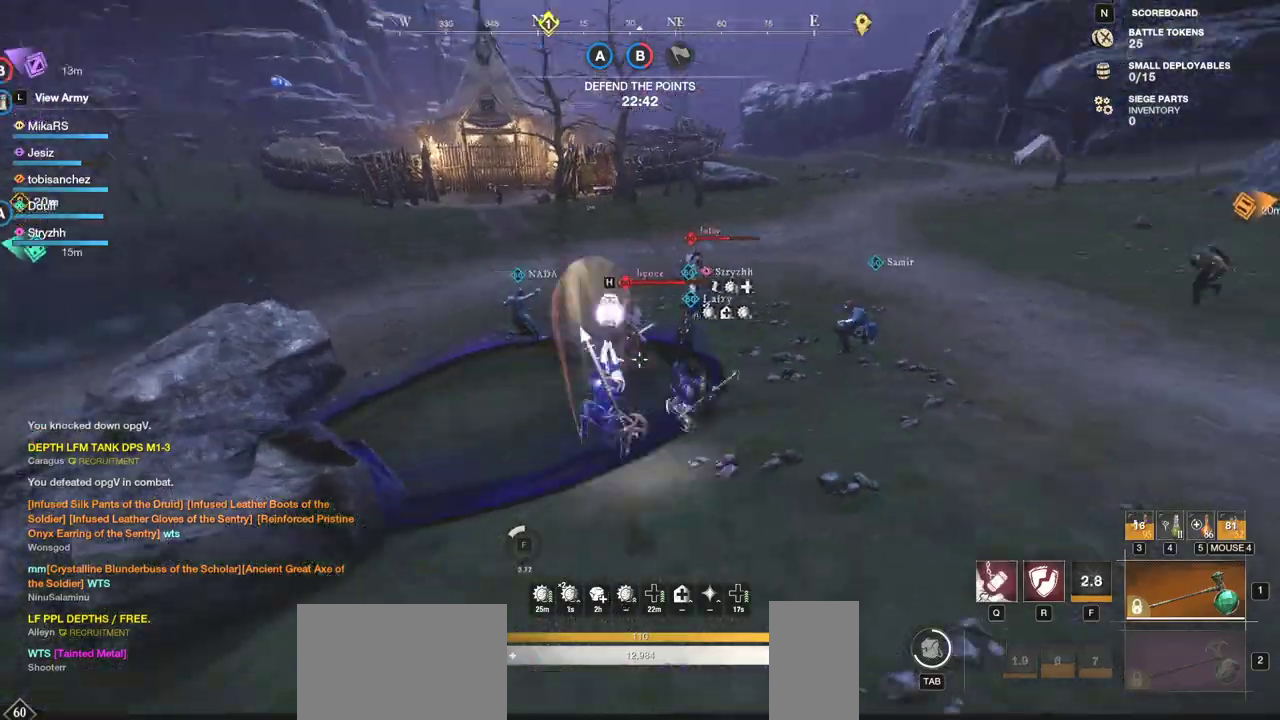
{"keys": ["w"], "mouse": [], "events": [[83, "shift", "down"], [200, "shift", "up"], [250, "shift", "down"], [383, "shift", "up"]]}
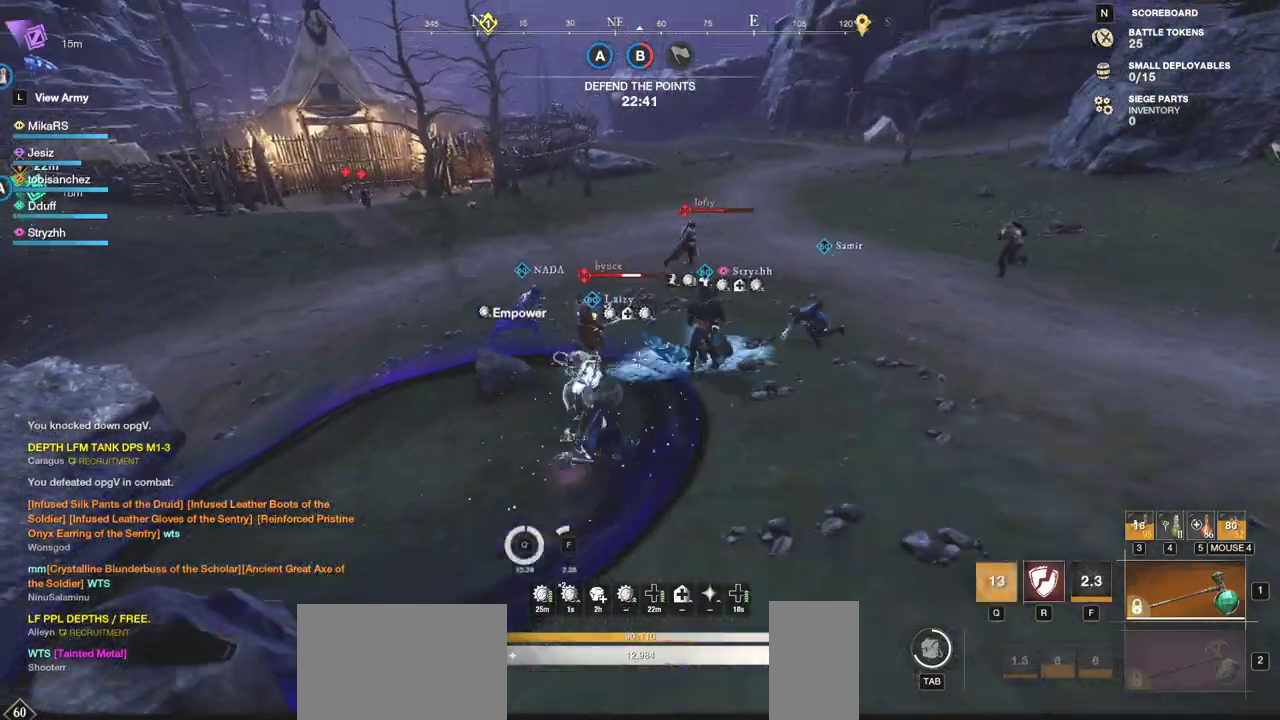
{"keys": ["w"], "mouse": [], "events": [[183, "r", "down"], [267, "r", "up"], [317, "r", "down"], [400, "r", "up"]]}
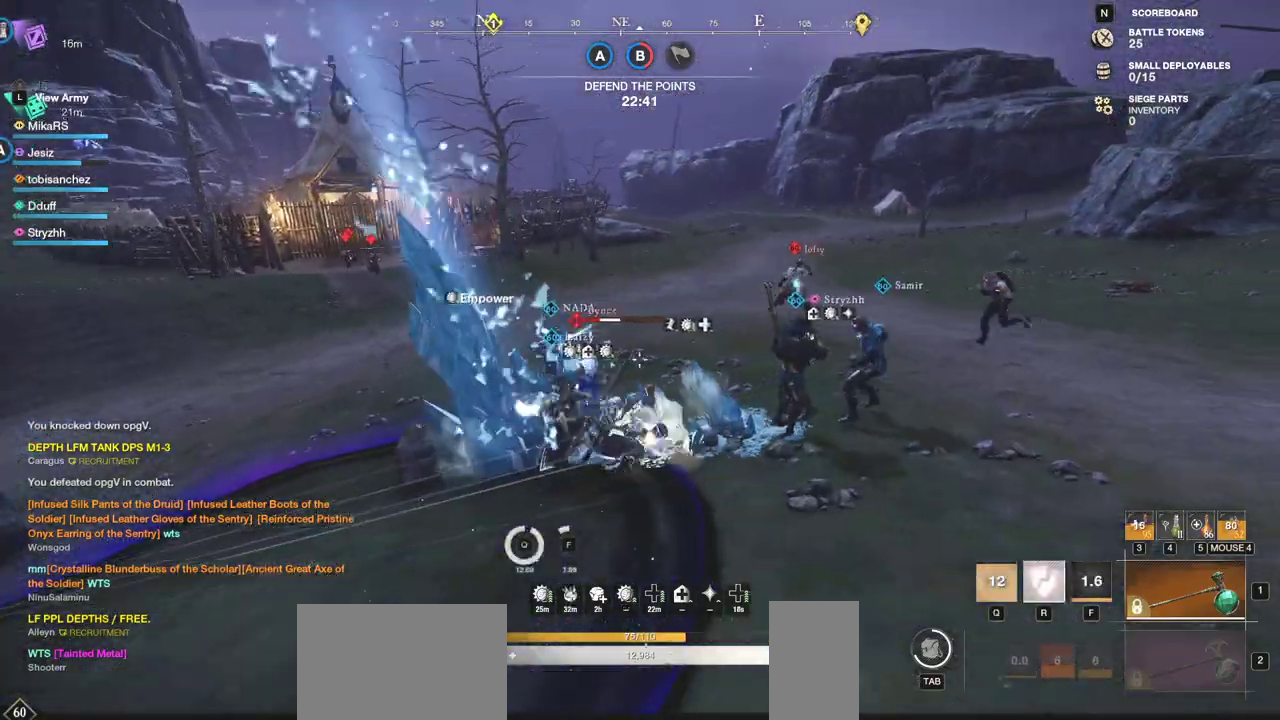
{"keys": ["w"], "mouse": [], "events": []}
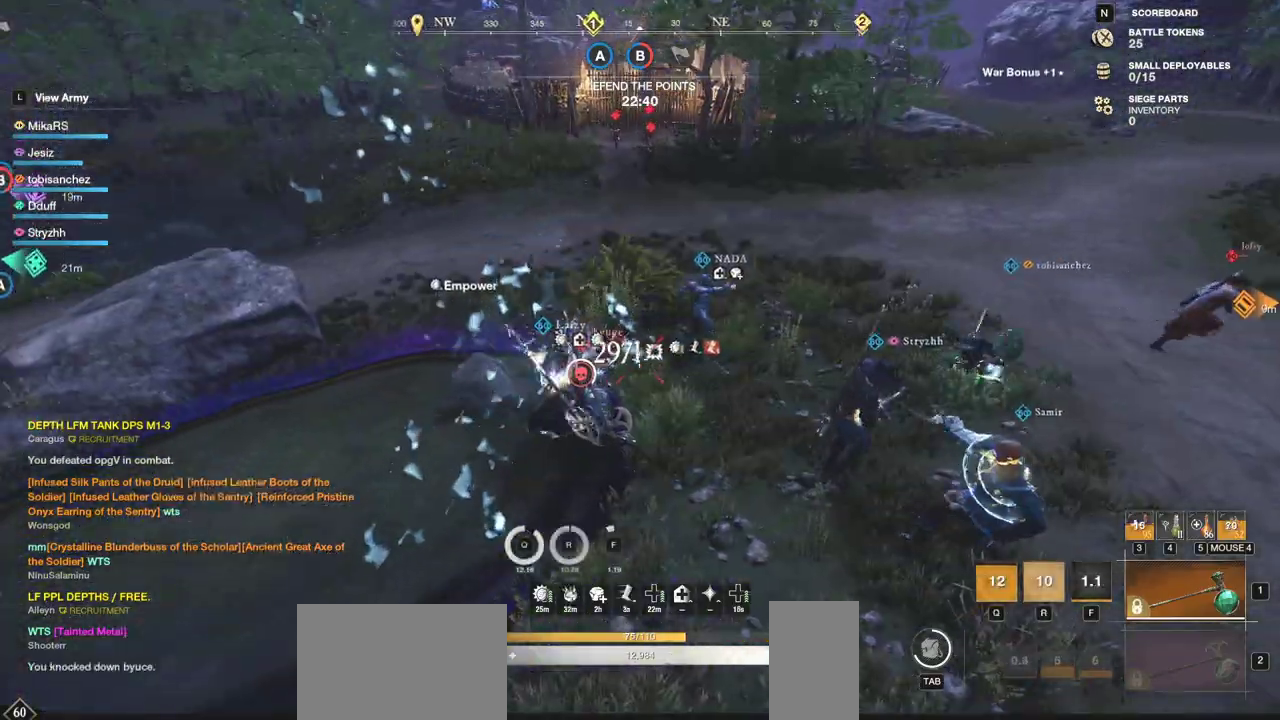
{"keys": ["w"], "mouse": ["left"], "events": [[250, "mouse_left", "down"]]}
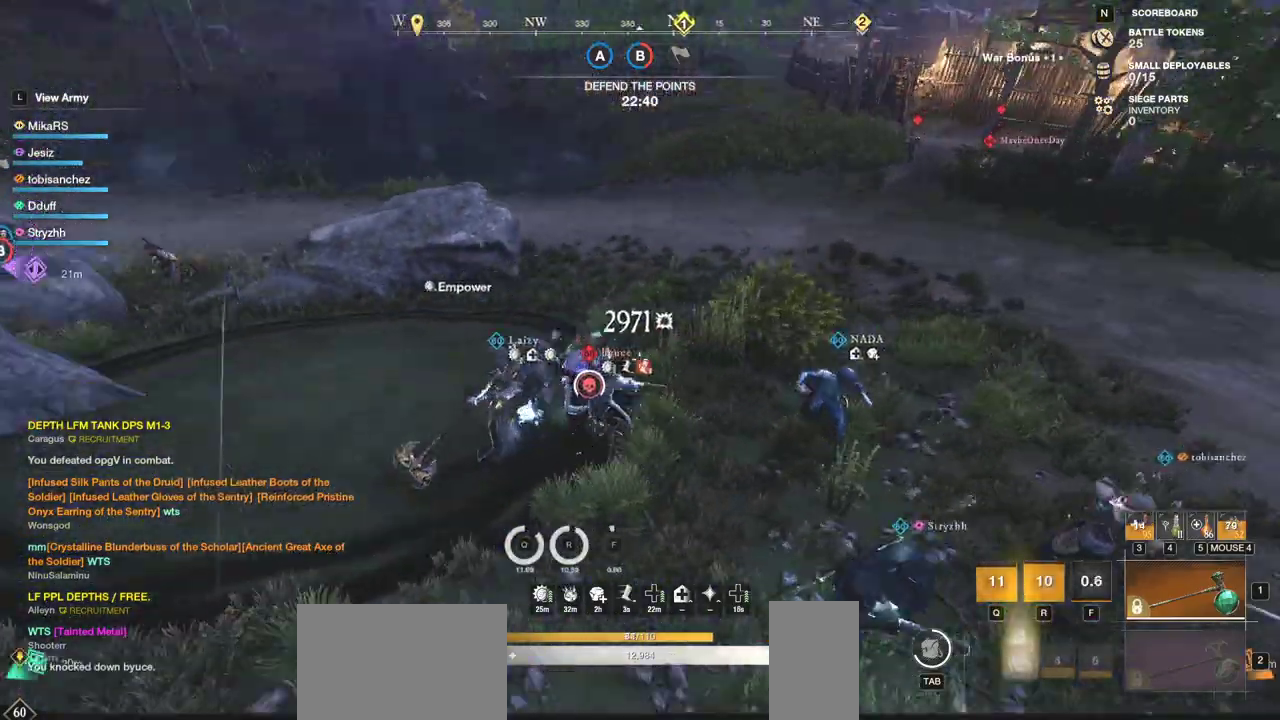
{"keys": ["a", "s"], "mouse": [], "events": [[17, "w", "up"], [33, "mouse_left", "up"], [167, "a", "down"], [233, "s", "down"], [300, "a", "up"], [317, "a", "down"]]}
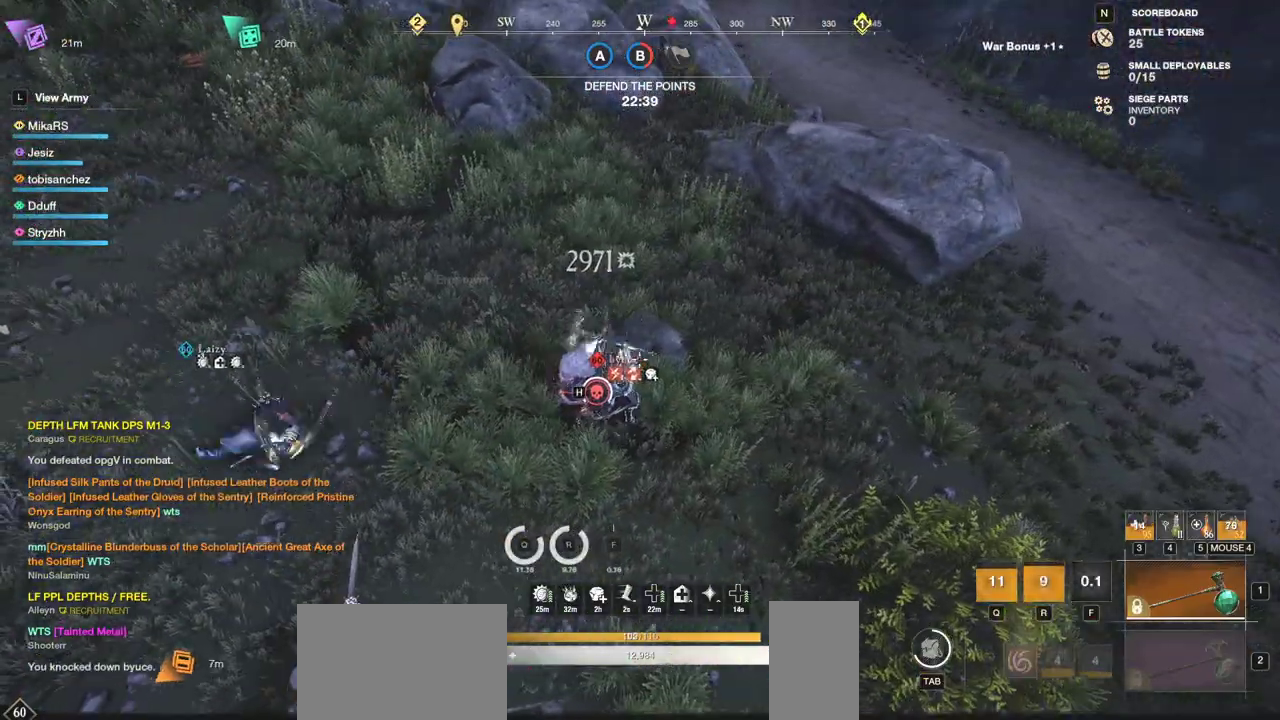
{"keys": ["a", "shift", "w"], "mouse": [], "events": [[183, "s", "up"], [417, "w", "down"], [500, "shift", "down"]]}
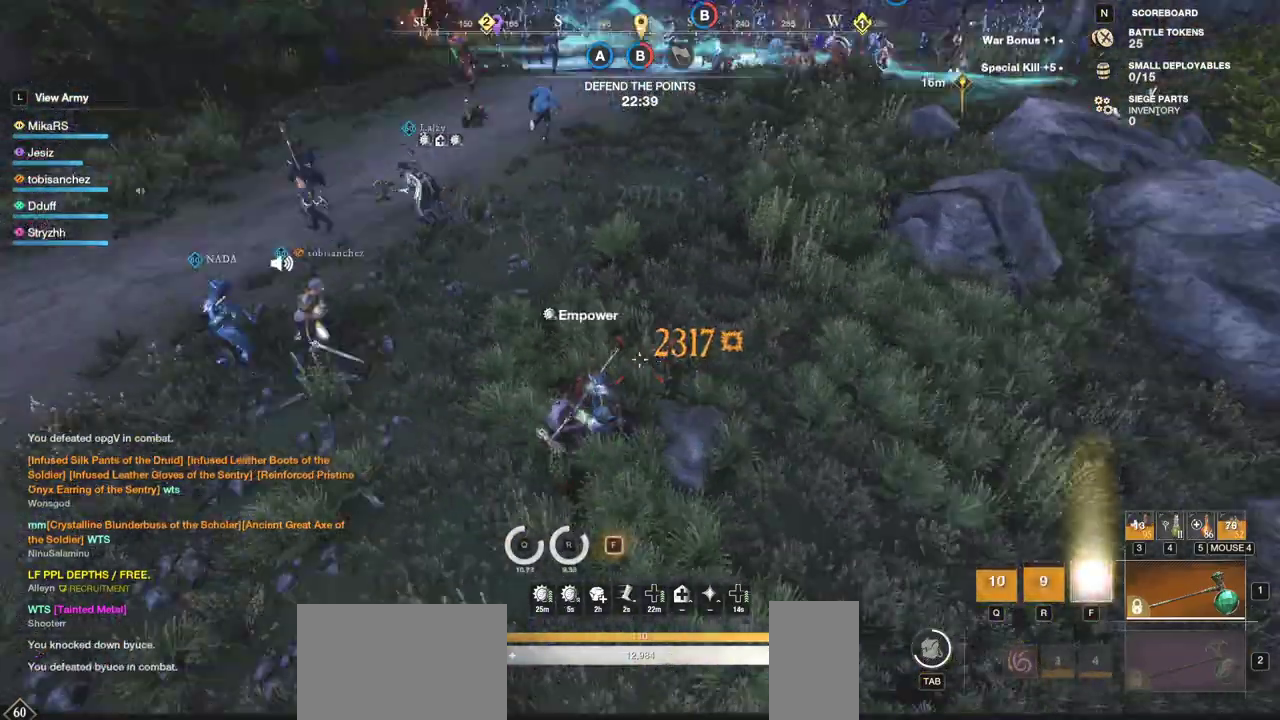
{"keys": ["w"], "mouse": [], "events": [[33, "a", "up"], [133, "shift", "up"]]}
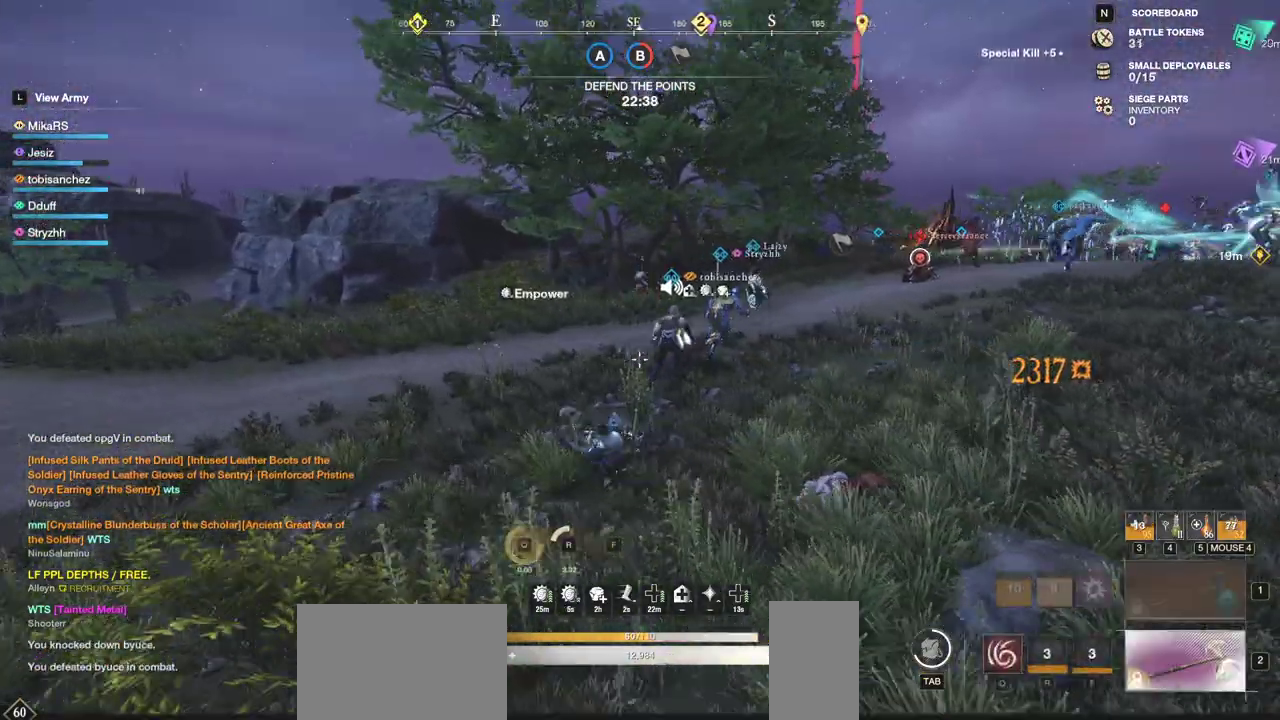
{"keys": ["w"], "mouse": [], "events": []}
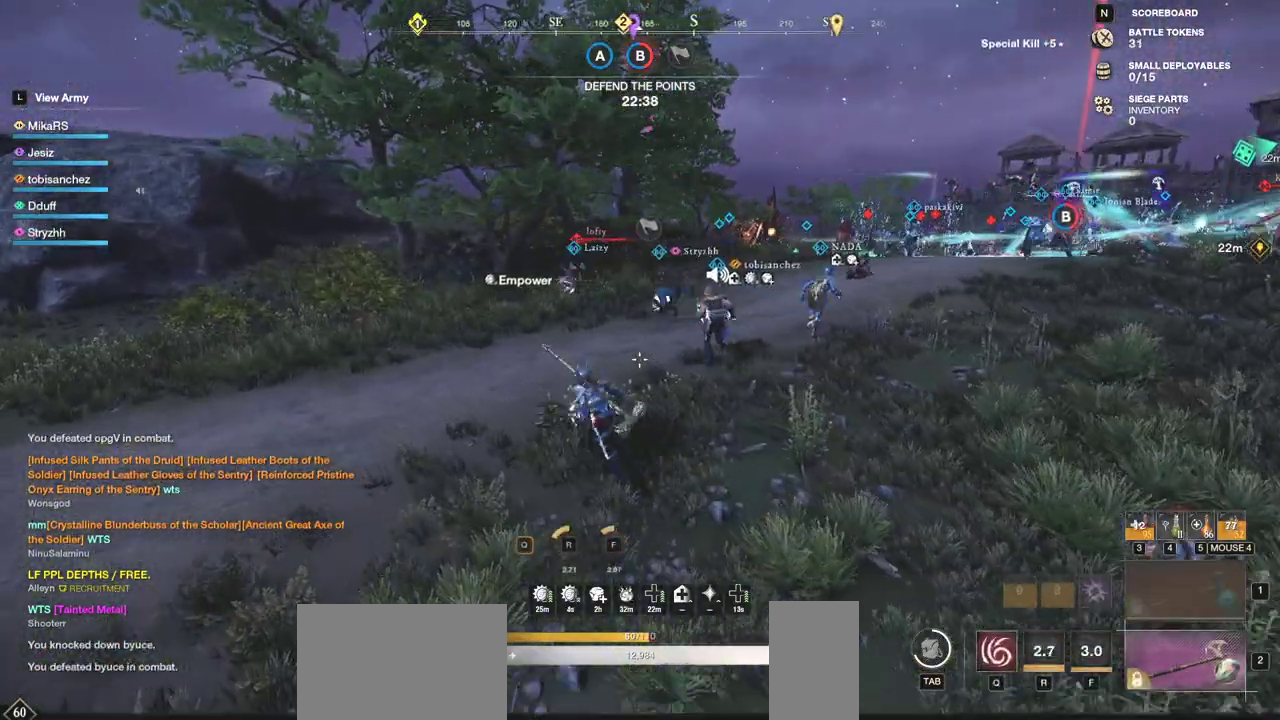
{"keys": ["w"], "mouse": [], "events": []}
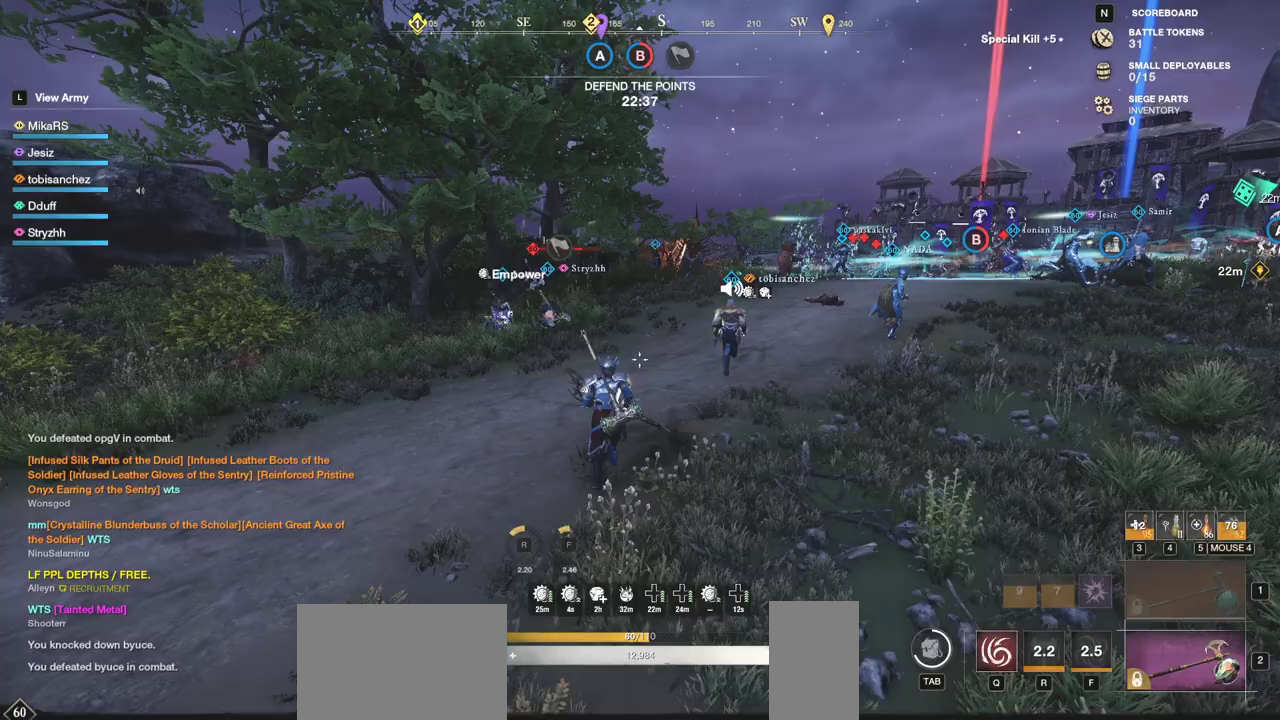
{"keys": ["w"], "mouse": [], "events": []}
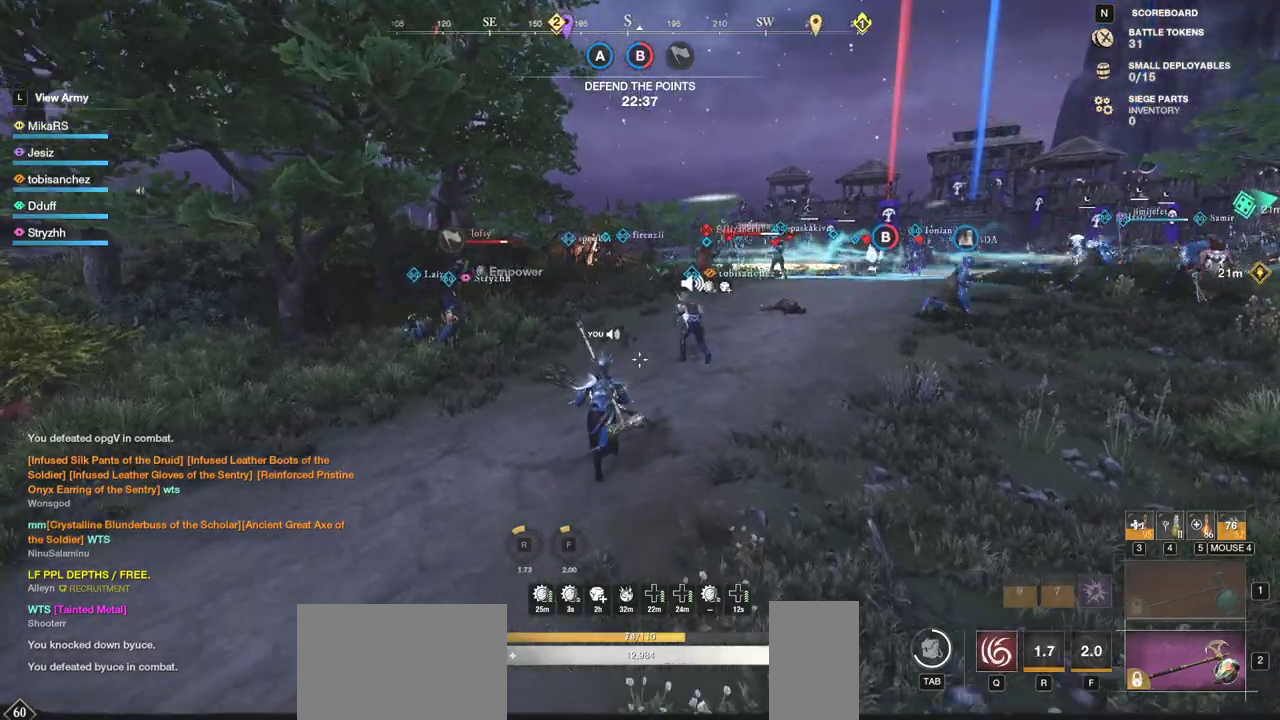
{"keys": ["w"], "mouse": [], "events": [[167, "d", "down"], [467, "d", "up"]]}
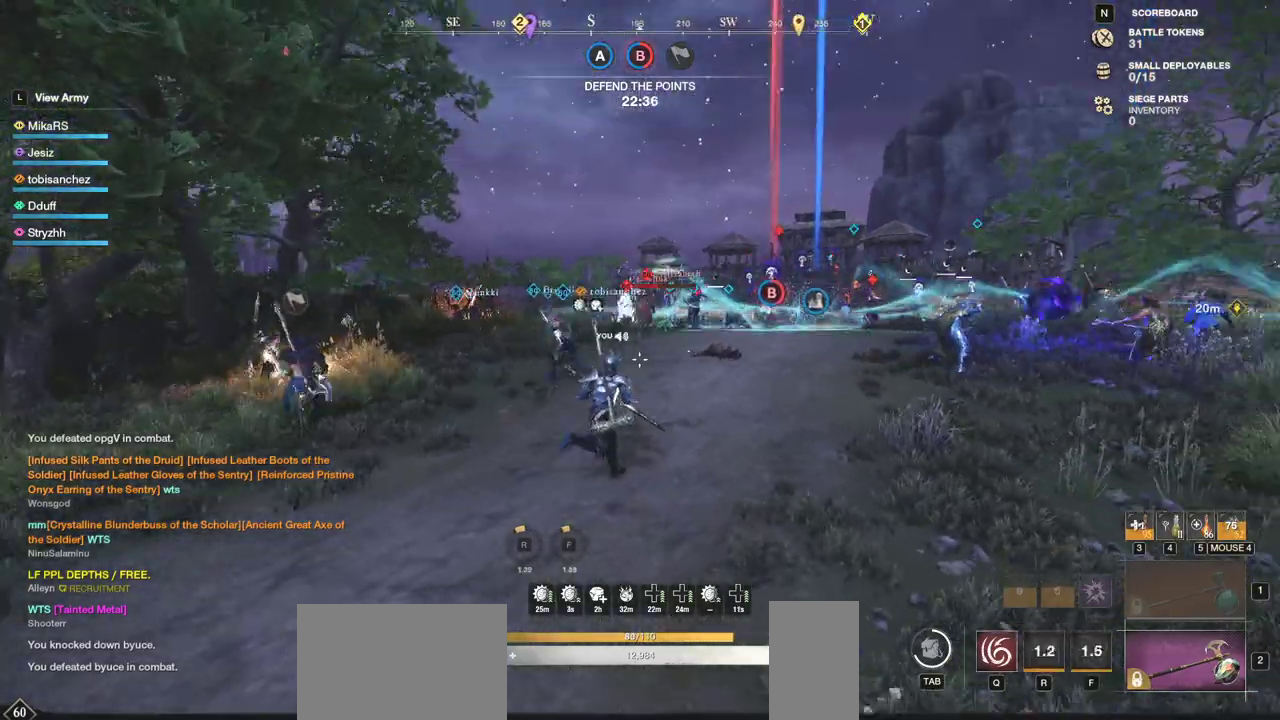
{"keys": ["w"], "mouse": [], "events": [[17, "mouse_wheel", "down"], [100, "mouse_wheel", "up"]]}
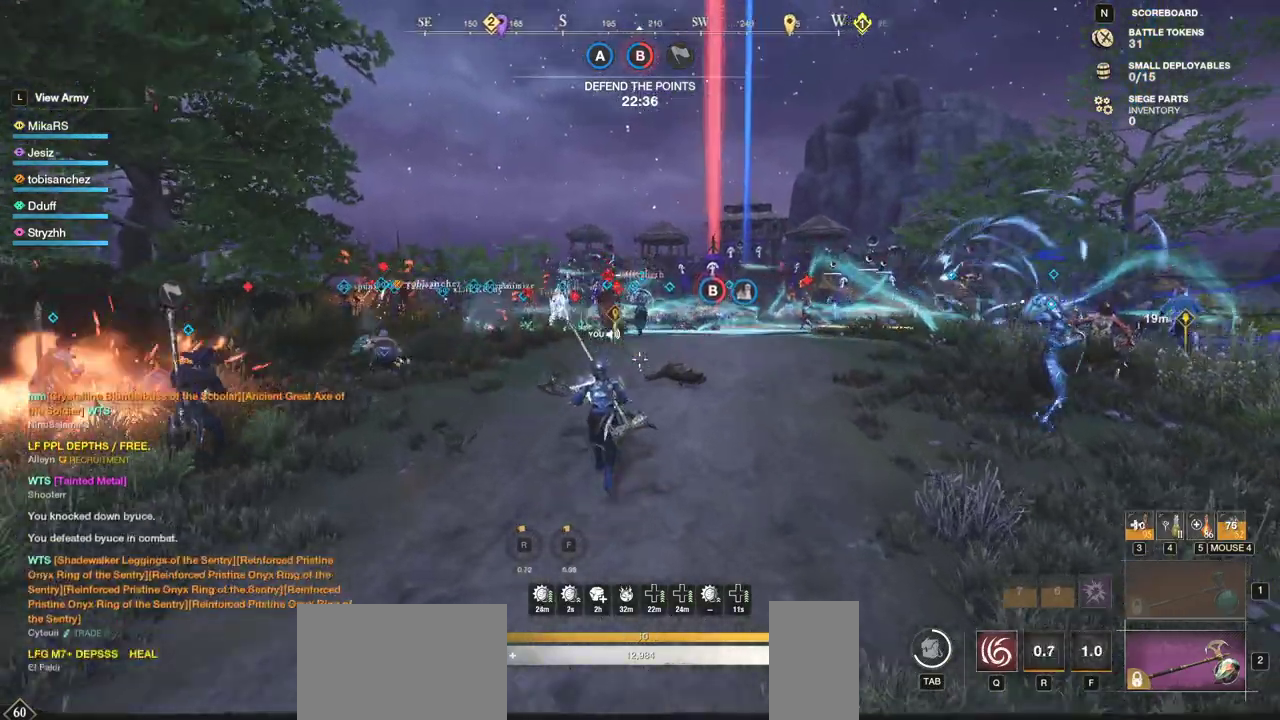
{"keys": ["w"], "mouse": [], "events": []}
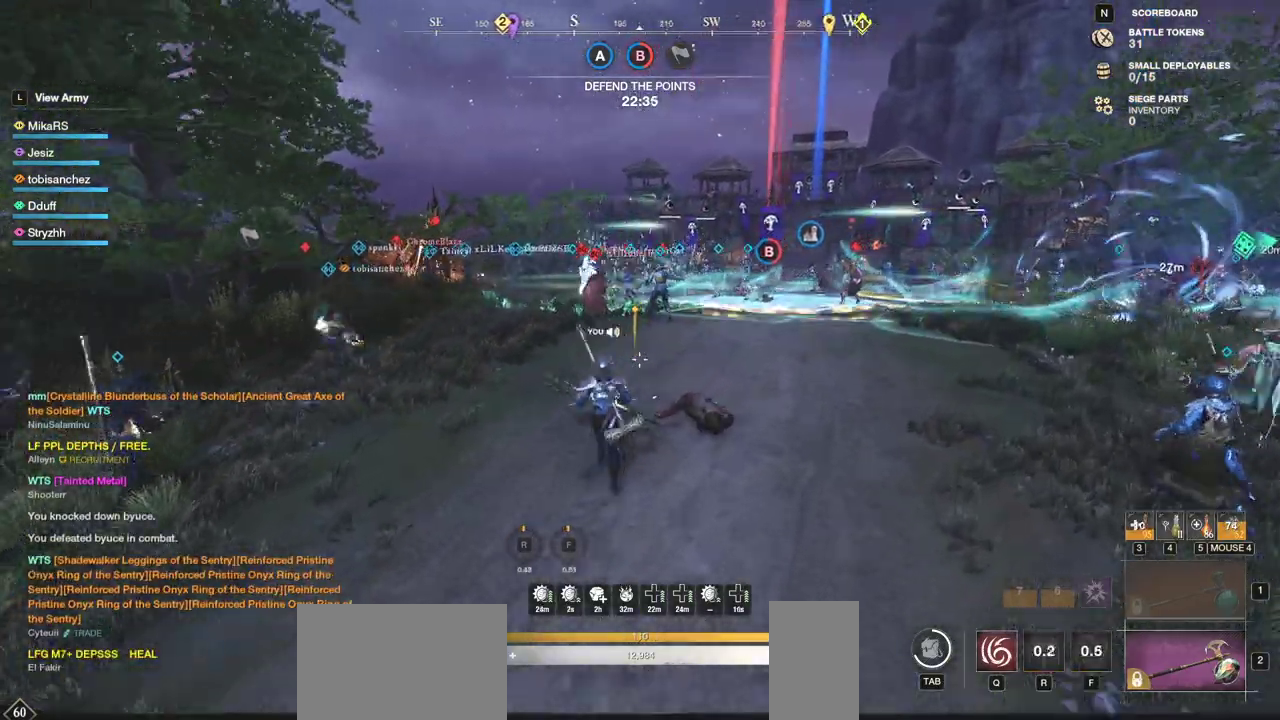
{"keys": ["w"], "mouse": [], "events": []}